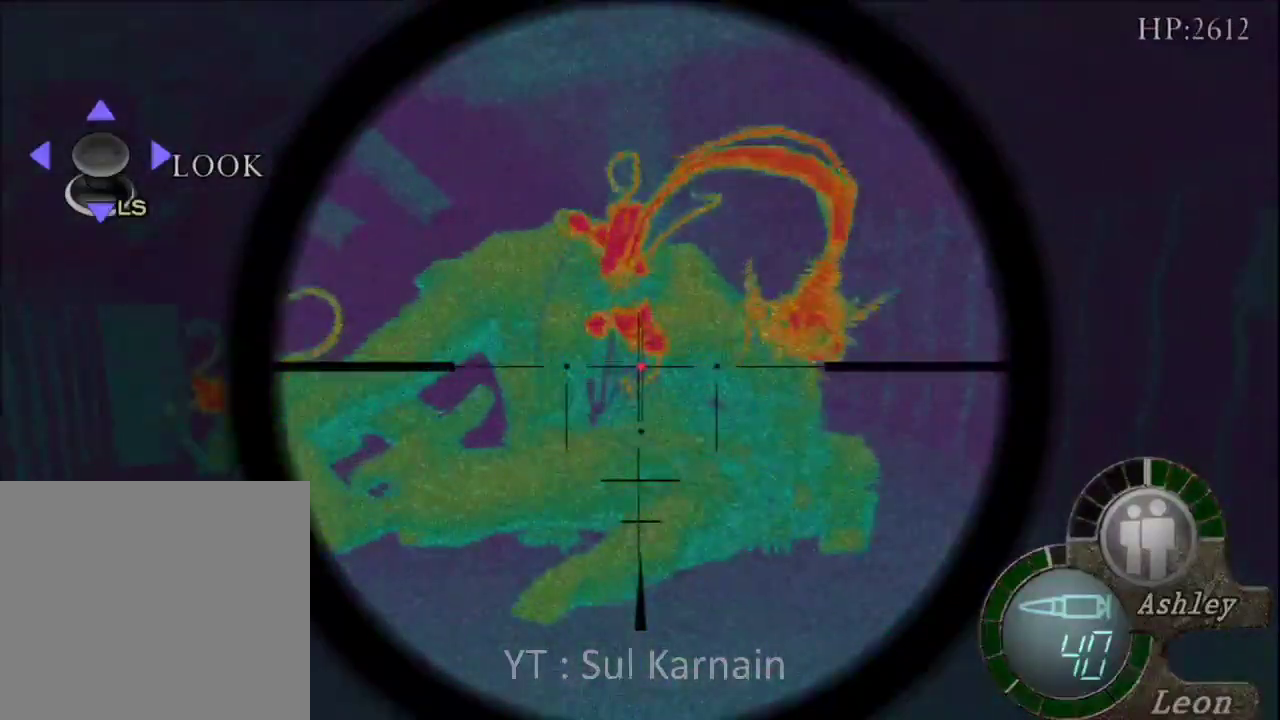
Gameplay with a controller (Xbox layout); each line is a JSON object with the inputs held at the frame after it. "events" lists button and stick changes between this image and that frame as [ms after this image, input, new state], when the widget could be followed in between.
{"buttons": ["A", "R1"], "left_stick": "right", "right_stick": "center", "events": [[117, "left_stick", "center"], [233, "right_stick", "center"], [267, "left_stick", "up"], [333, "left_stick", "center"], [383, "left_stick", "right"], [500, "A", "down"]]}
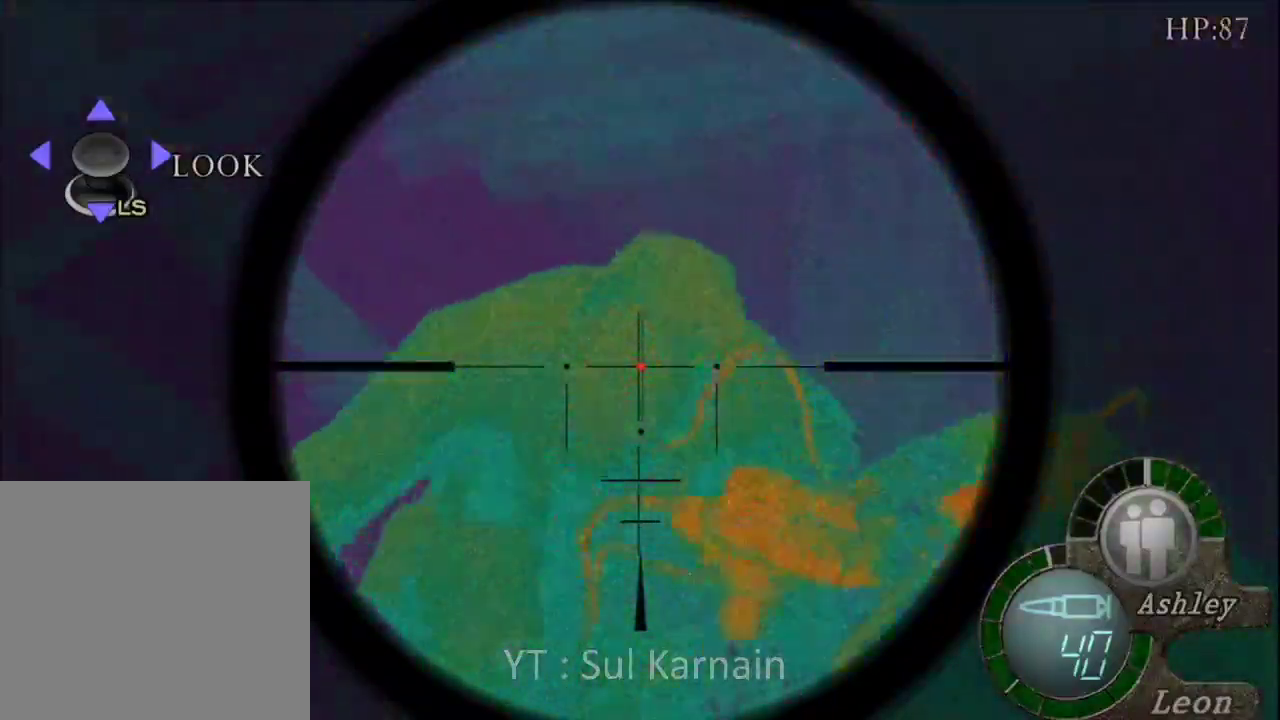
{"buttons": ["R1"], "left_stick": "center", "right_stick": "down", "events": [[17, "left_stick", "center"], [200, "A", "up"], [350, "left_stick", "right"], [350, "right_stick", "down"], [467, "left_stick", "center"]]}
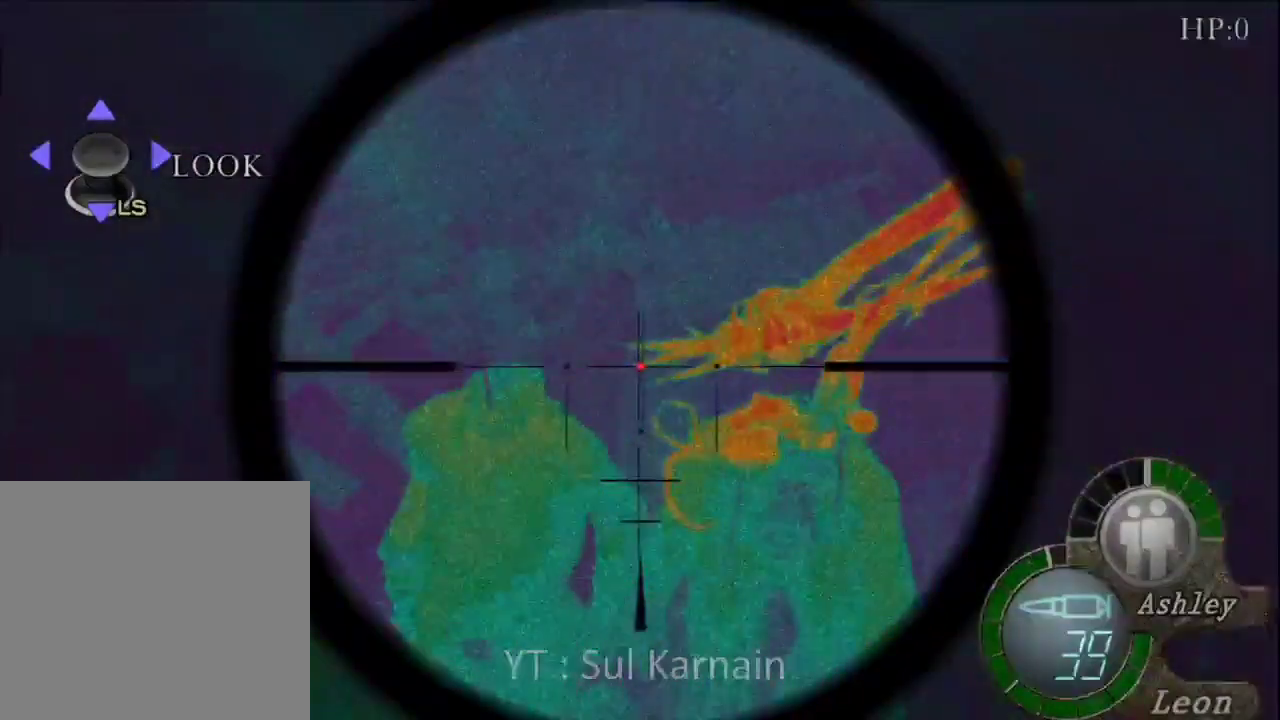
{"buttons": ["R1"], "left_stick": "center", "right_stick": "up", "events": [[117, "left_stick", "right"], [117, "right_stick", "center"], [183, "left_stick", "center"], [283, "left_stick", "up"], [383, "left_stick", "center"], [383, "right_stick", "up"]]}
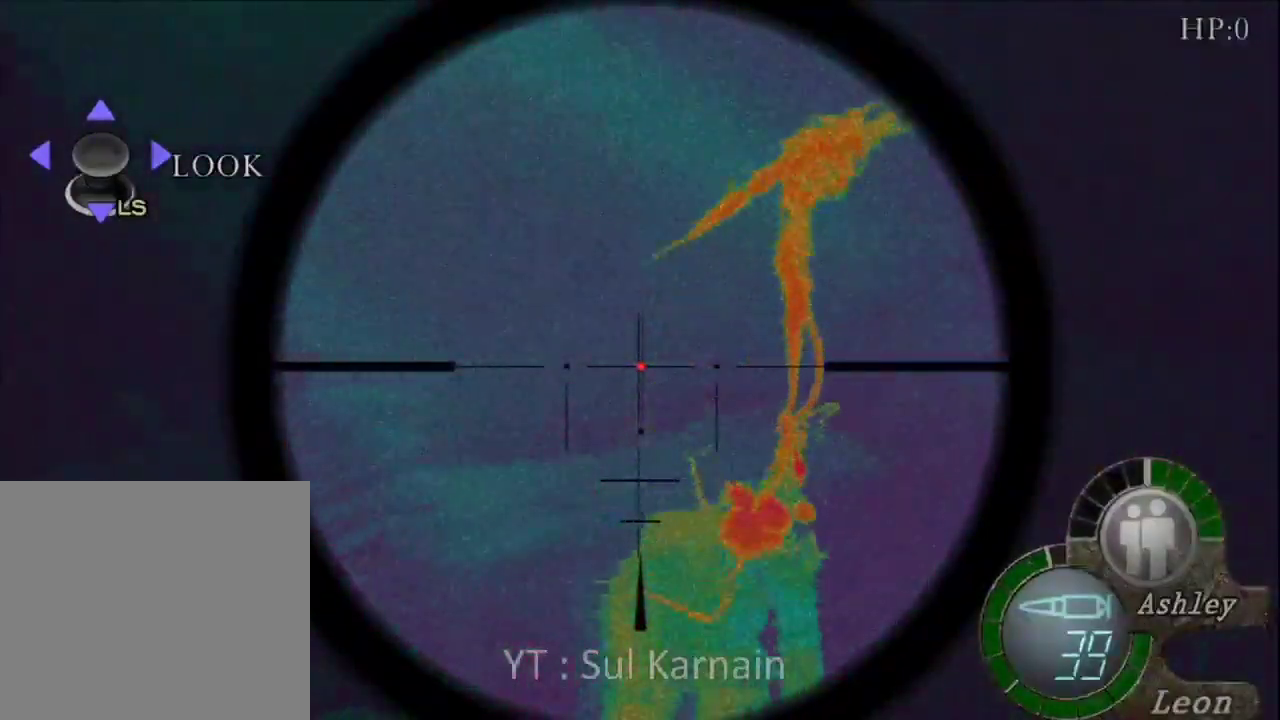
{"buttons": ["R1"], "left_stick": "center", "right_stick": "center", "events": [[100, "left_stick", "down"], [167, "left_stick", "down-right"], [300, "right_stick", "center"], [367, "left_stick", "center"]]}
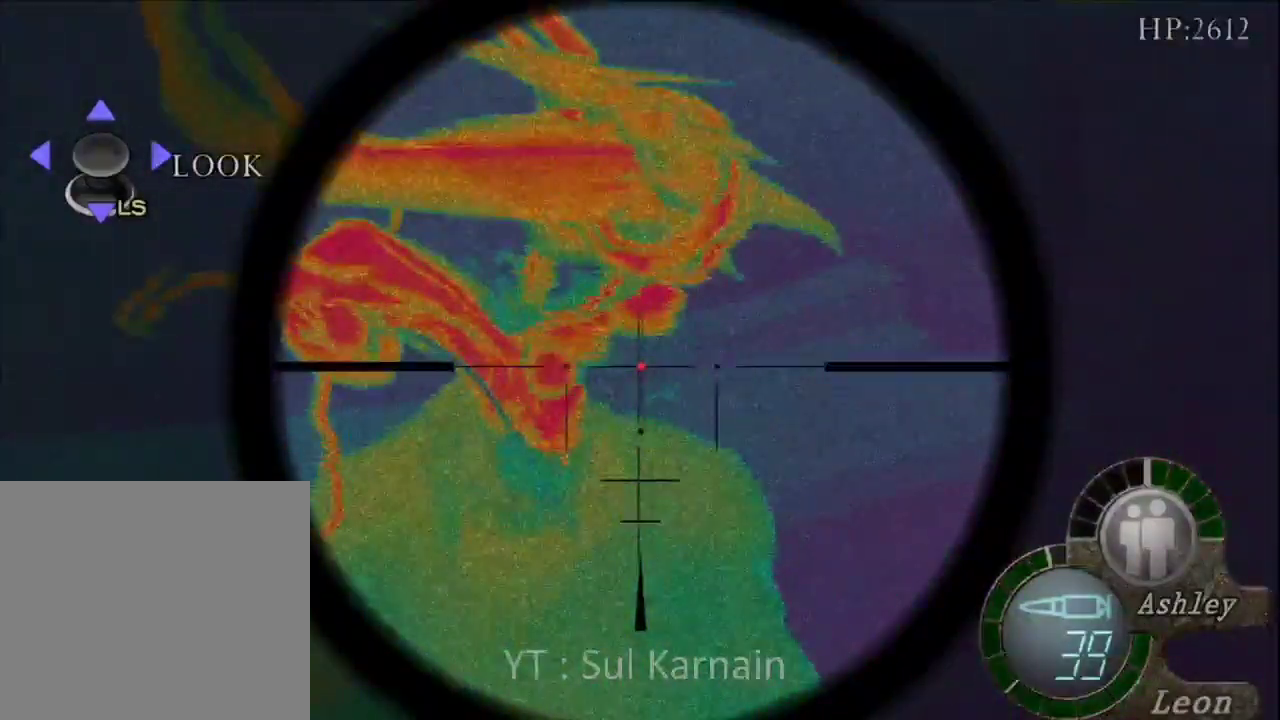
{"buttons": ["A", "R1"], "left_stick": "center", "right_stick": "center", "events": [[67, "A", "down"], [133, "left_stick", "left"], [267, "left_stick", "center"]]}
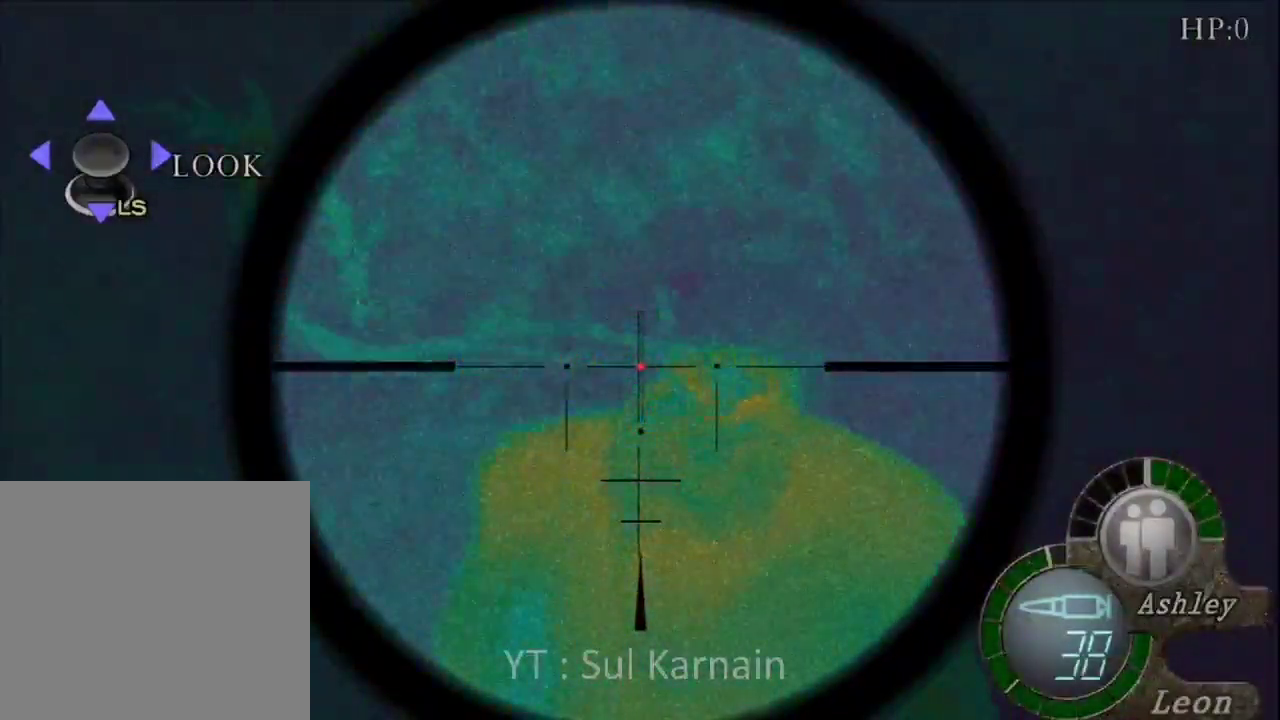
{"buttons": ["R1"], "left_stick": "down-left", "right_stick": "down", "events": [[117, "A", "up"], [200, "left_stick", "down-left"], [233, "right_stick", "down"]]}
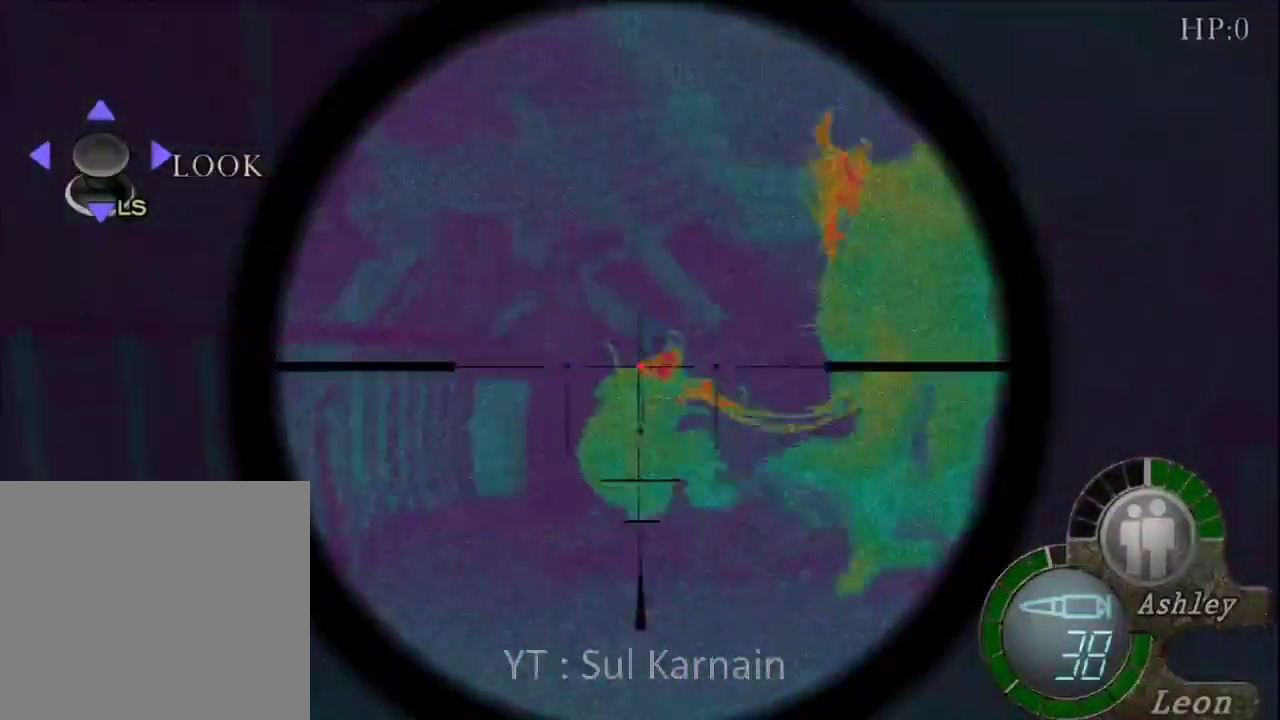
{"buttons": ["R1"], "left_stick": "center", "right_stick": "up", "events": [[33, "right_stick", "center"], [67, "left_stick", "center"], [283, "left_stick", "right"], [333, "right_stick", "up"], [367, "left_stick", "center"]]}
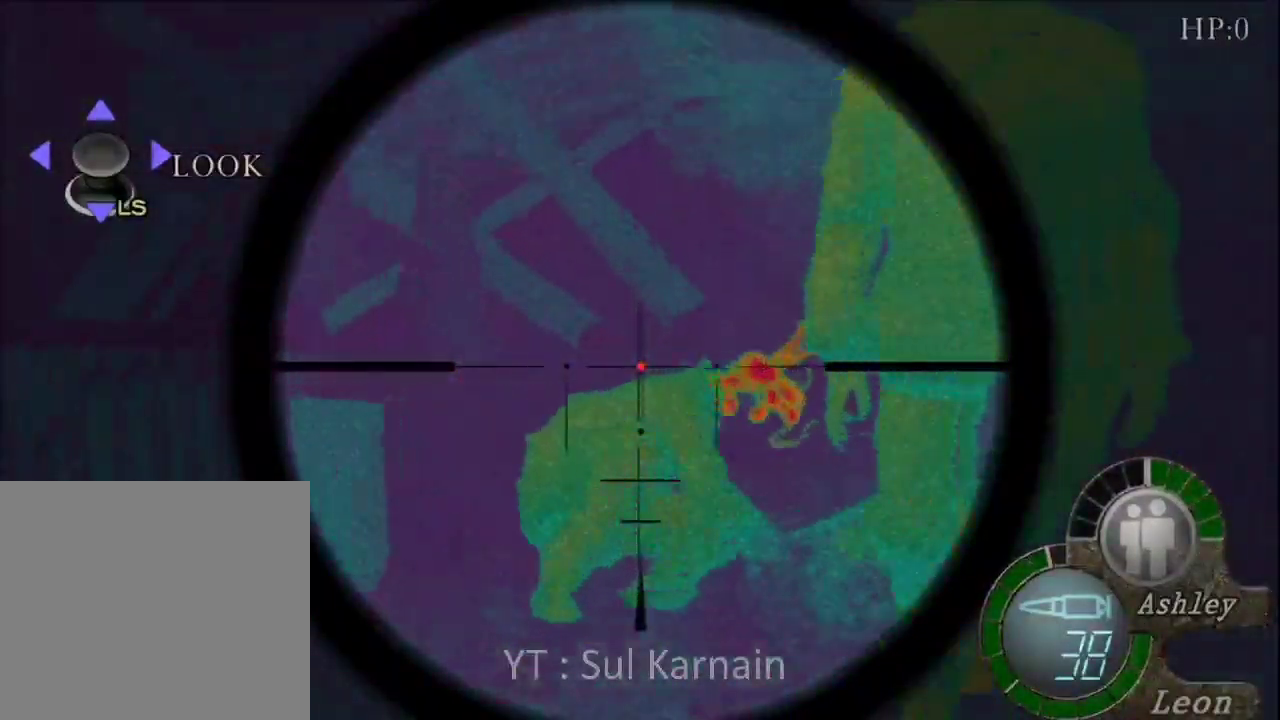
{"buttons": ["R1"], "left_stick": "up-right", "right_stick": "center", "events": [[117, "left_stick", "right"], [433, "right_stick", "center"], [450, "left_stick", "up-right"]]}
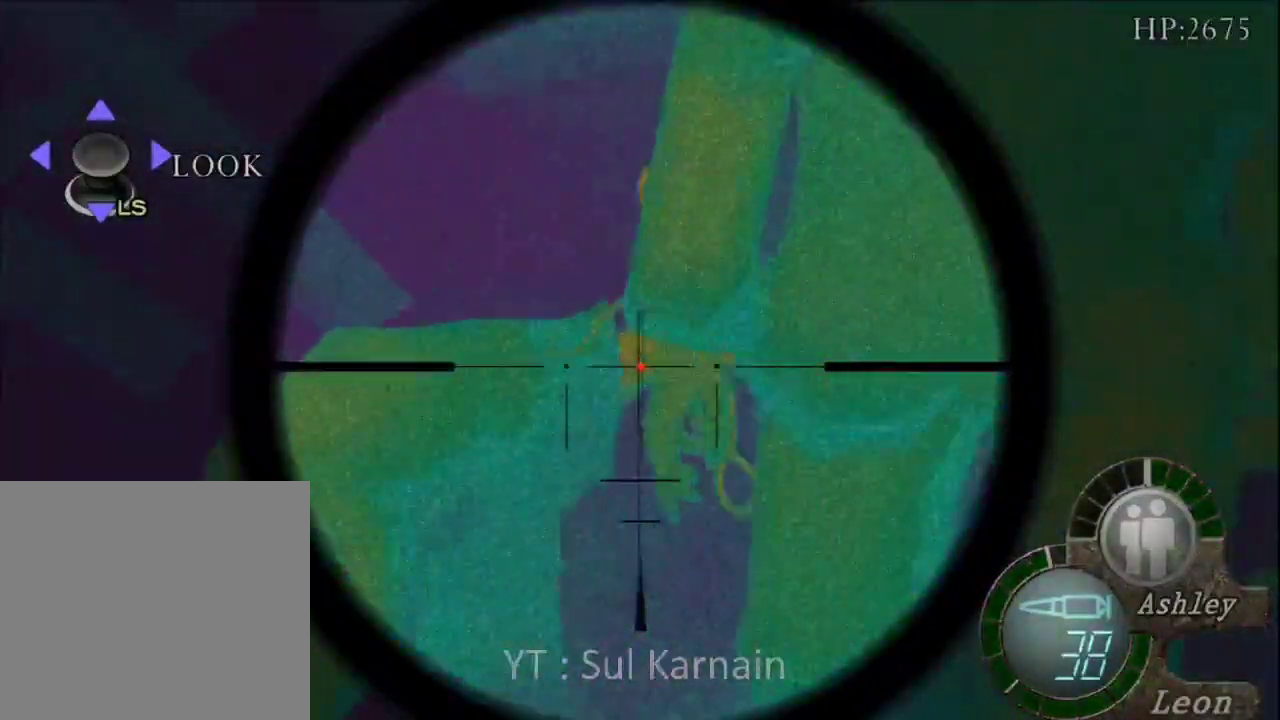
{"buttons": ["A", "R1"], "left_stick": "up-left", "right_stick": "center", "events": [[67, "left_stick", "center"], [200, "left_stick", "up"], [217, "A", "down"], [250, "left_stick", "right"], [300, "left_stick", "center"], [500, "left_stick", "up-left"]]}
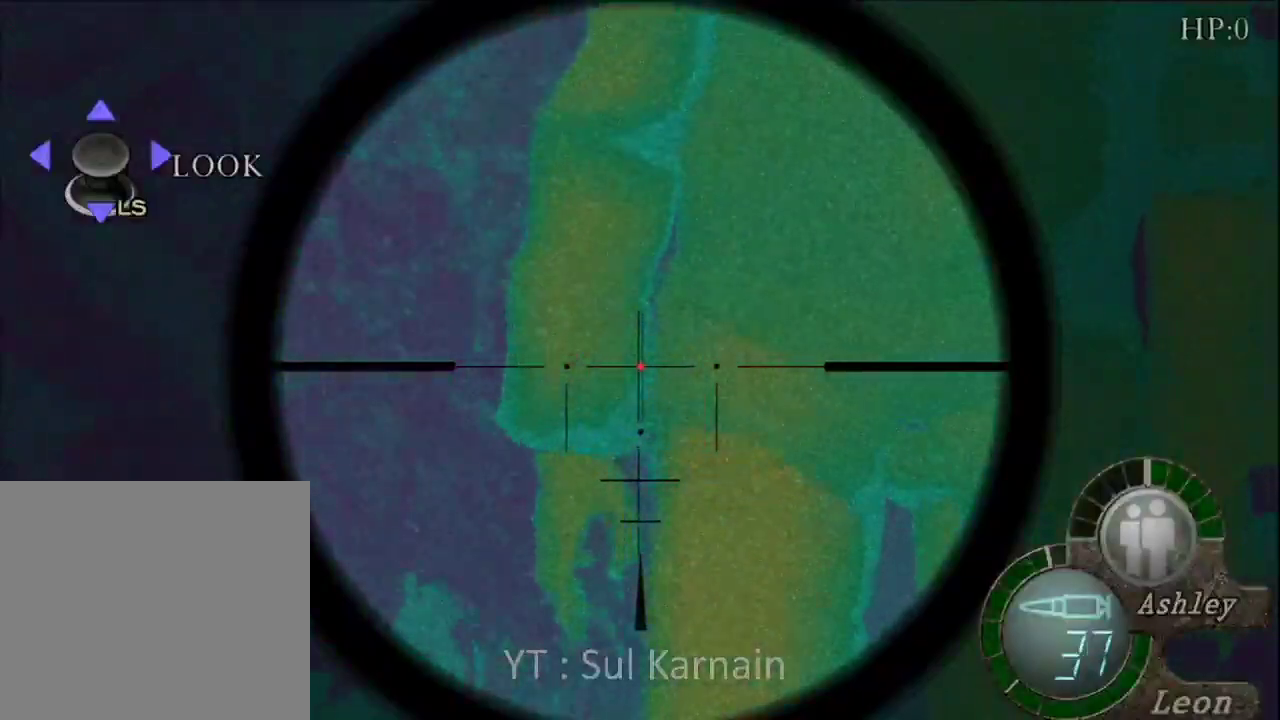
{"buttons": ["R1"], "left_stick": "center", "right_stick": "center", "events": [[17, "A", "up"], [217, "left_stick", "center"]]}
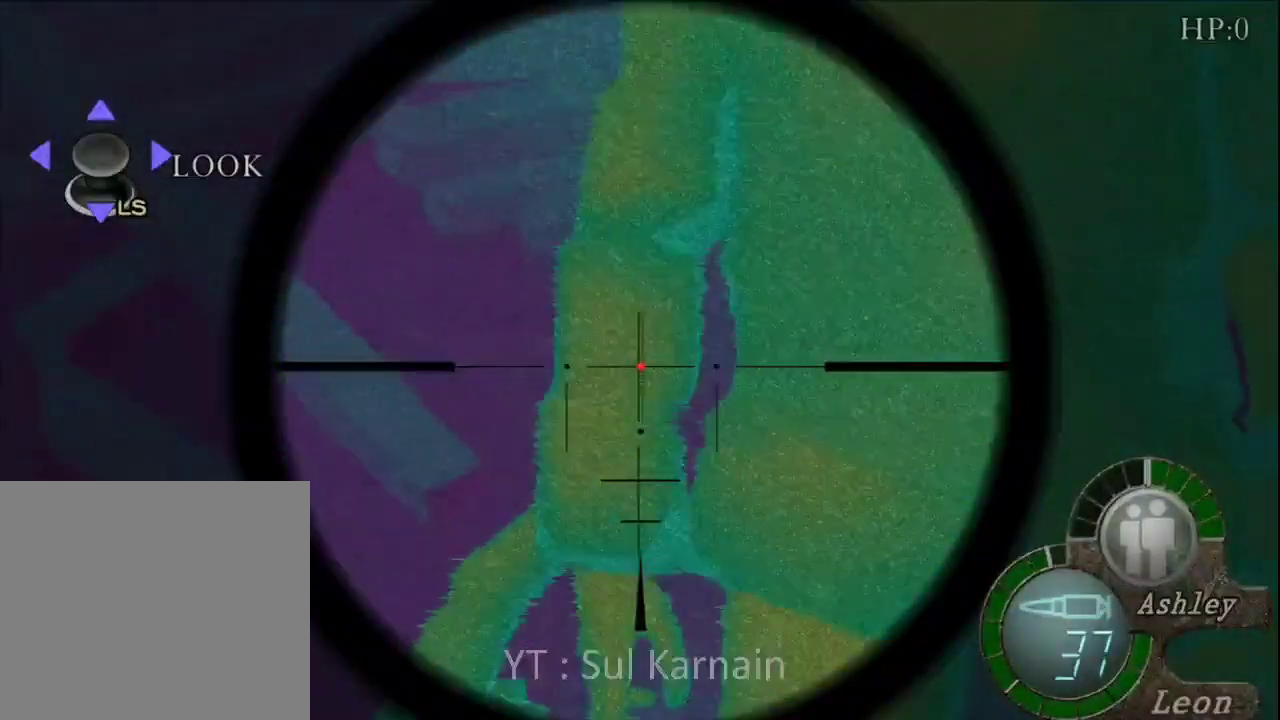
{"buttons": [], "left_stick": "center", "right_stick": "center", "events": [[50, "right_stick", "down"], [183, "right_stick", "center"], [233, "R1", "up"]]}
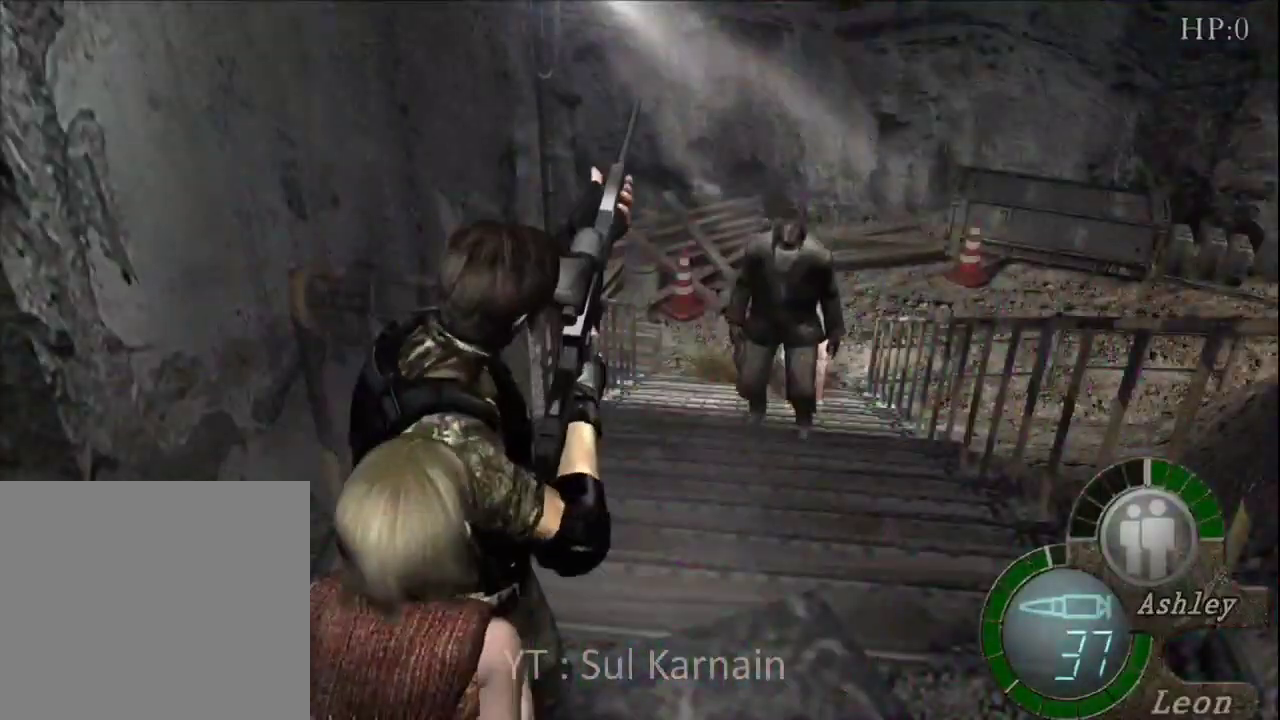
{"buttons": [], "left_stick": "center", "right_stick": "center", "events": []}
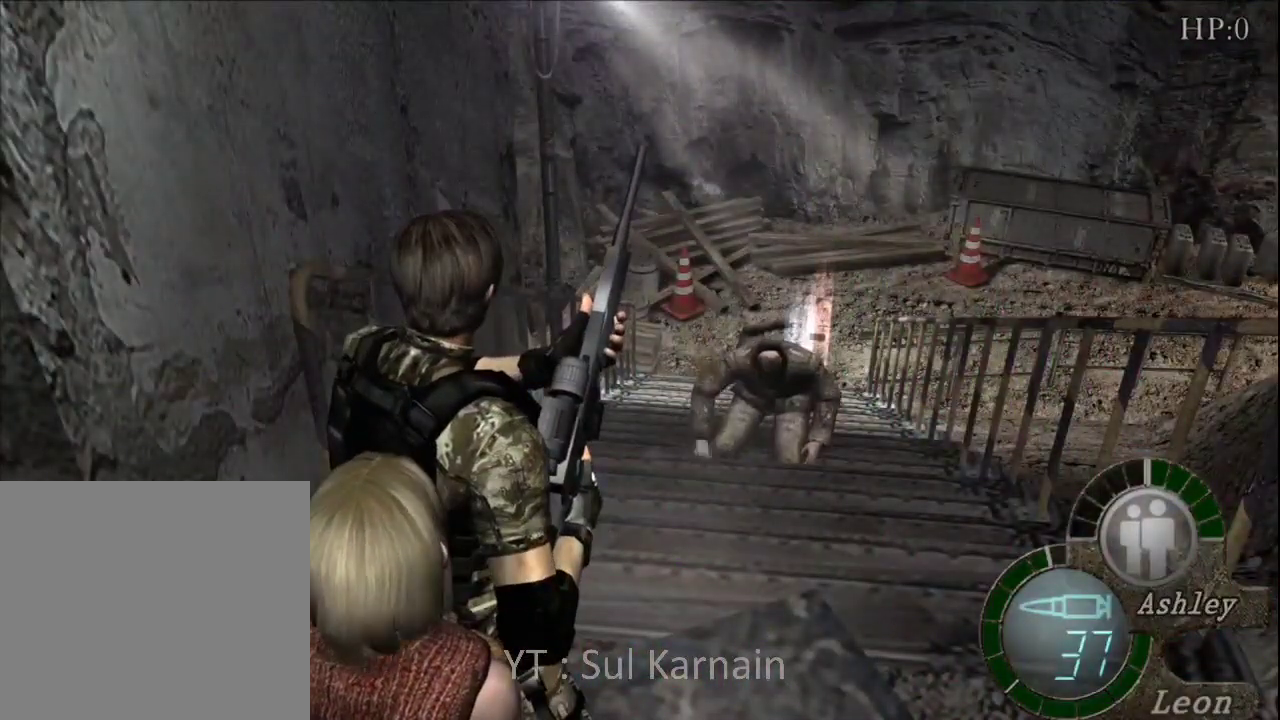
{"buttons": [], "left_stick": "center", "right_stick": "center", "events": [[100, "START", "down"], [283, "START", "up"], [400, "DPAD_LEFT", "down"], [483, "DPAD_LEFT", "up"]]}
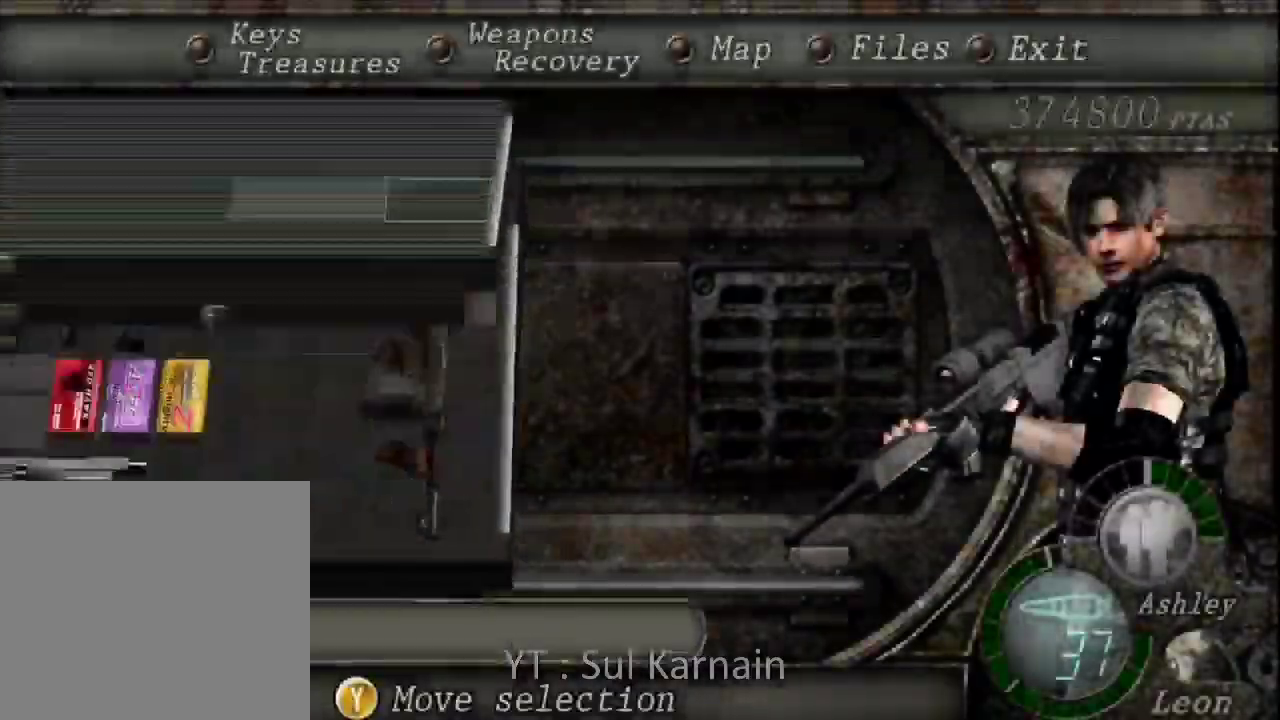
{"buttons": ["B"], "left_stick": "center", "right_stick": "center", "events": [[17, "DPAD_LEFT", "down"], [117, "A", "down"], [133, "DPAD_LEFT", "up"], [183, "A", "up"], [250, "A", "down"], [383, "A", "up"], [483, "B", "down"]]}
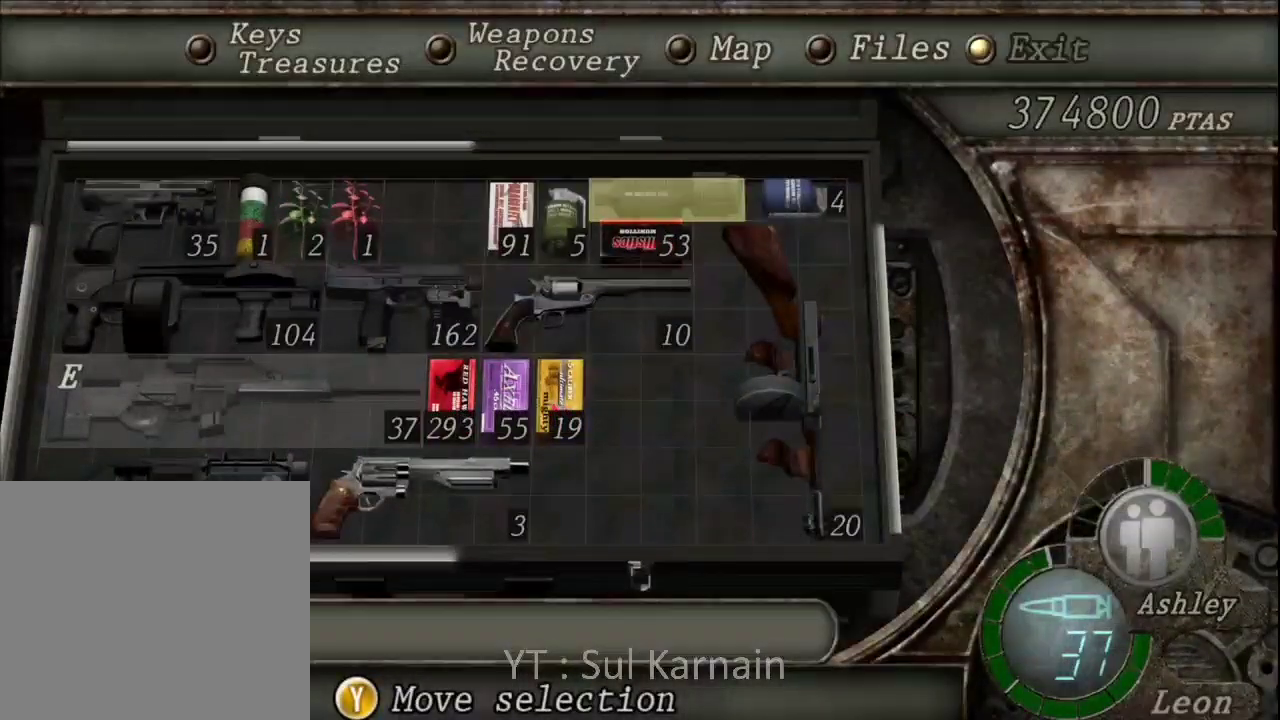
{"buttons": [], "left_stick": "center", "right_stick": "center", "events": [[33, "B", "up"], [83, "B", "down"], [200, "B", "up"]]}
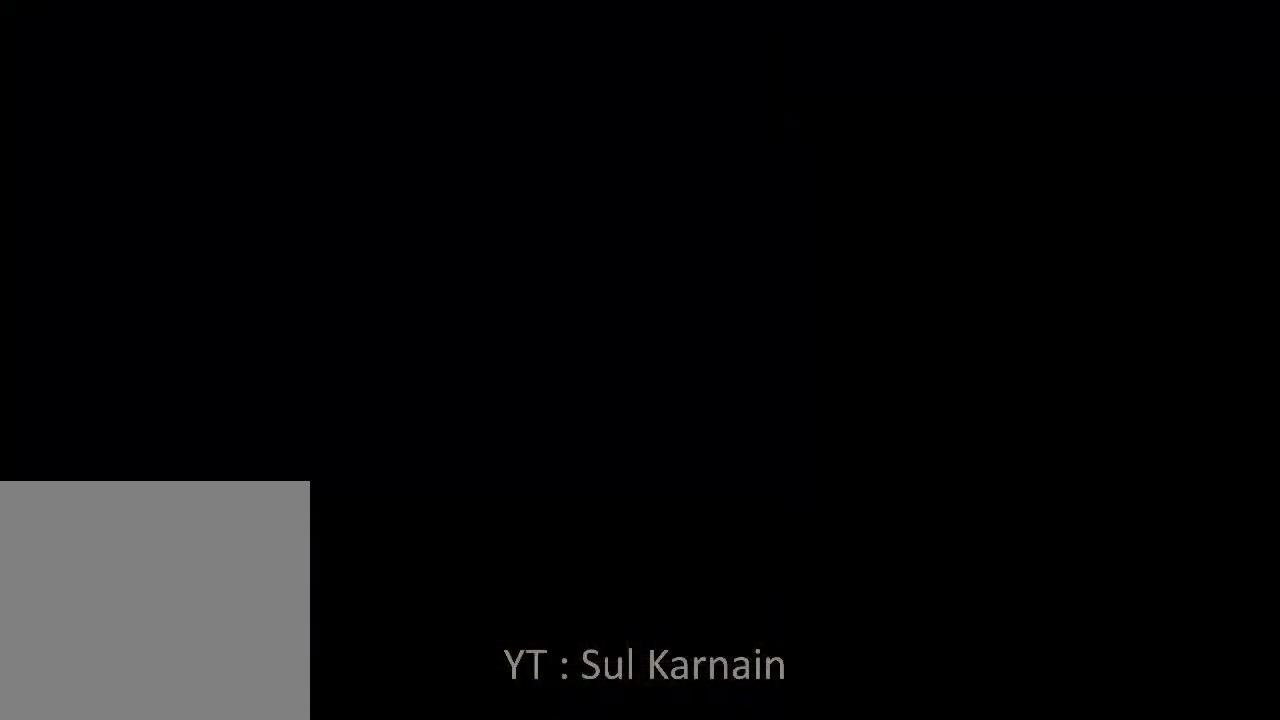
{"buttons": [], "left_stick": "center", "right_stick": "center", "events": [[117, "R2", "down"], [250, "R2", "up"]]}
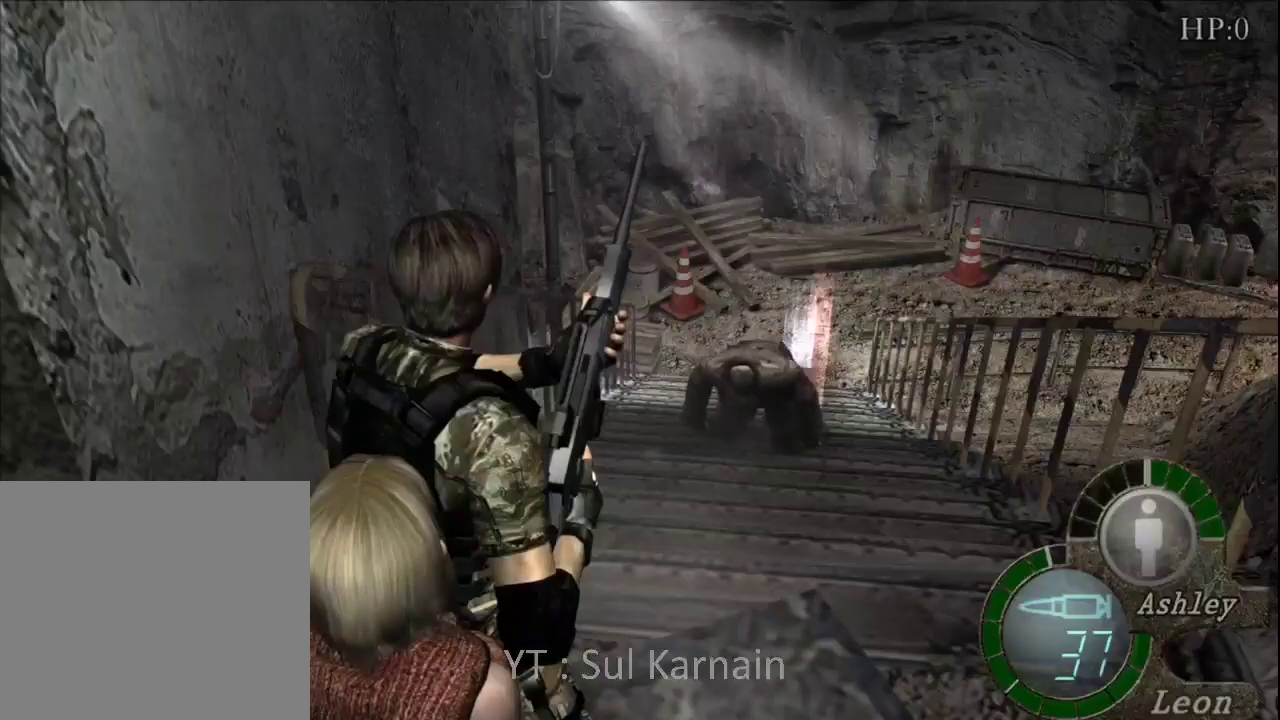
{"buttons": [], "left_stick": "center", "right_stick": "center", "events": []}
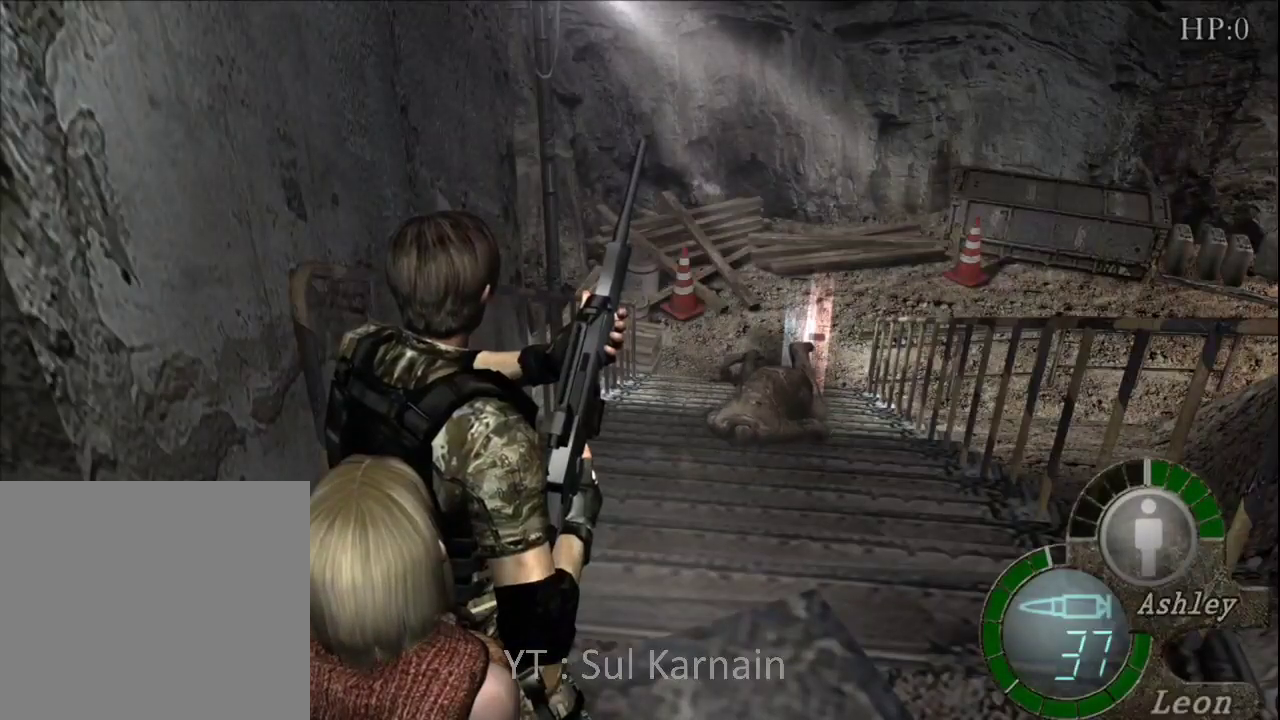
{"buttons": [], "left_stick": "up", "right_stick": "center", "events": [[467, "left_stick", "up"]]}
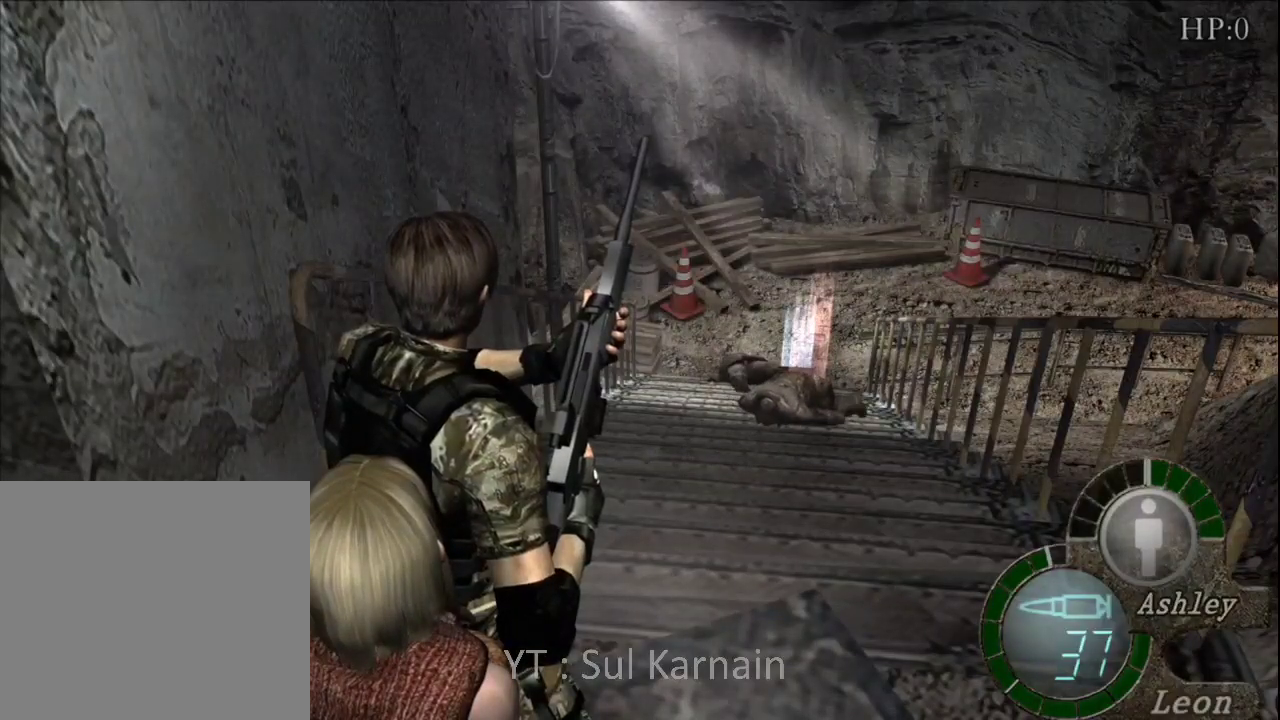
{"buttons": [], "left_stick": "up", "right_stick": "center", "events": [[200, "left_stick", "up-left"], [333, "left_stick", "up"]]}
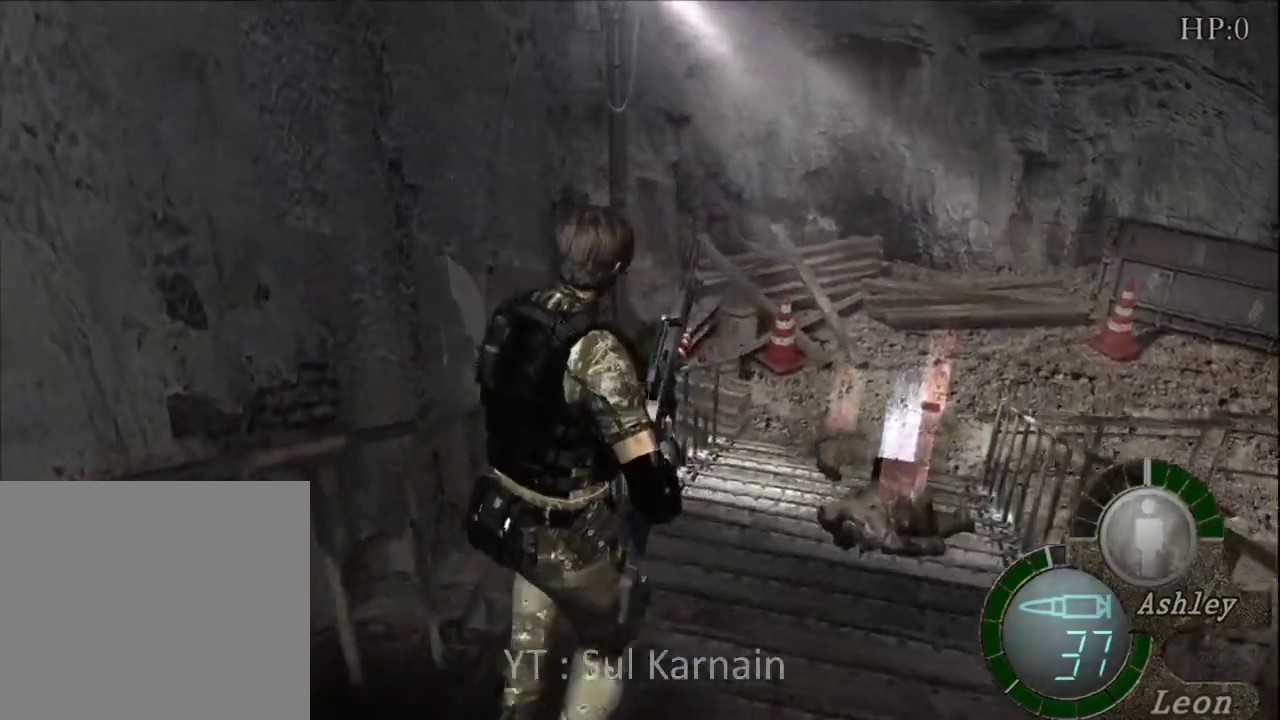
{"buttons": ["A"], "left_stick": "up", "right_stick": "center", "events": [[17, "left_stick", "up-right"], [183, "left_stick", "up"], [300, "A", "down"], [400, "A", "up"], [450, "A", "down"]]}
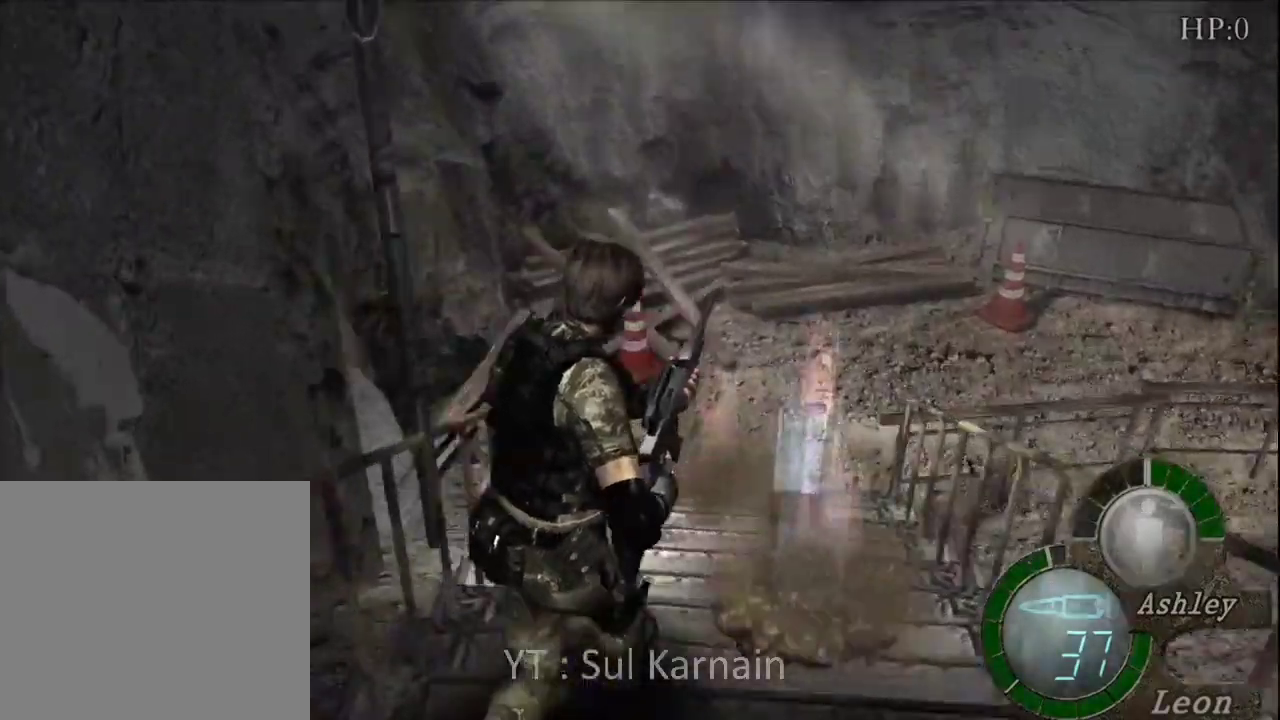
{"buttons": ["A"], "left_stick": "up", "right_stick": "center", "events": [[50, "A", "up"], [133, "A", "down"], [233, "A", "up"], [300, "A", "down"], [383, "A", "up"], [467, "A", "down"]]}
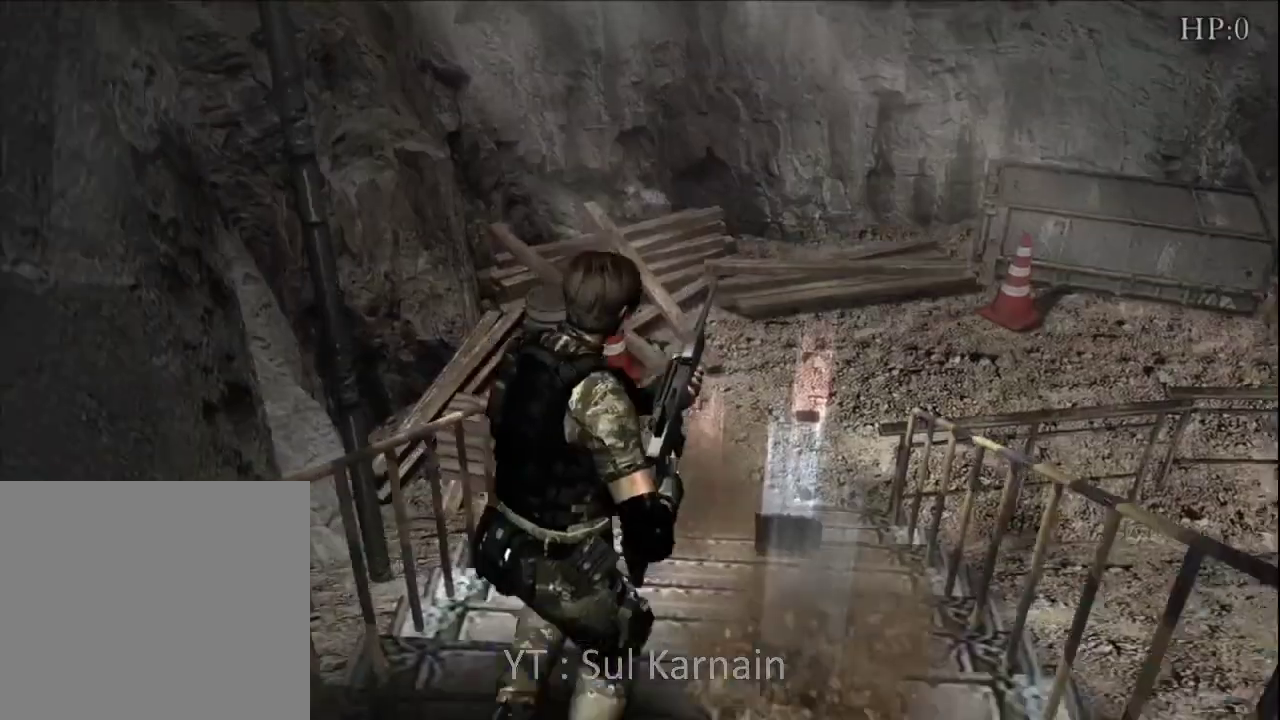
{"buttons": ["A"], "left_stick": "up", "right_stick": "center", "events": [[50, "A", "up"], [133, "A", "down"], [217, "A", "up"], [300, "A", "down"], [367, "A", "up"], [450, "A", "down"]]}
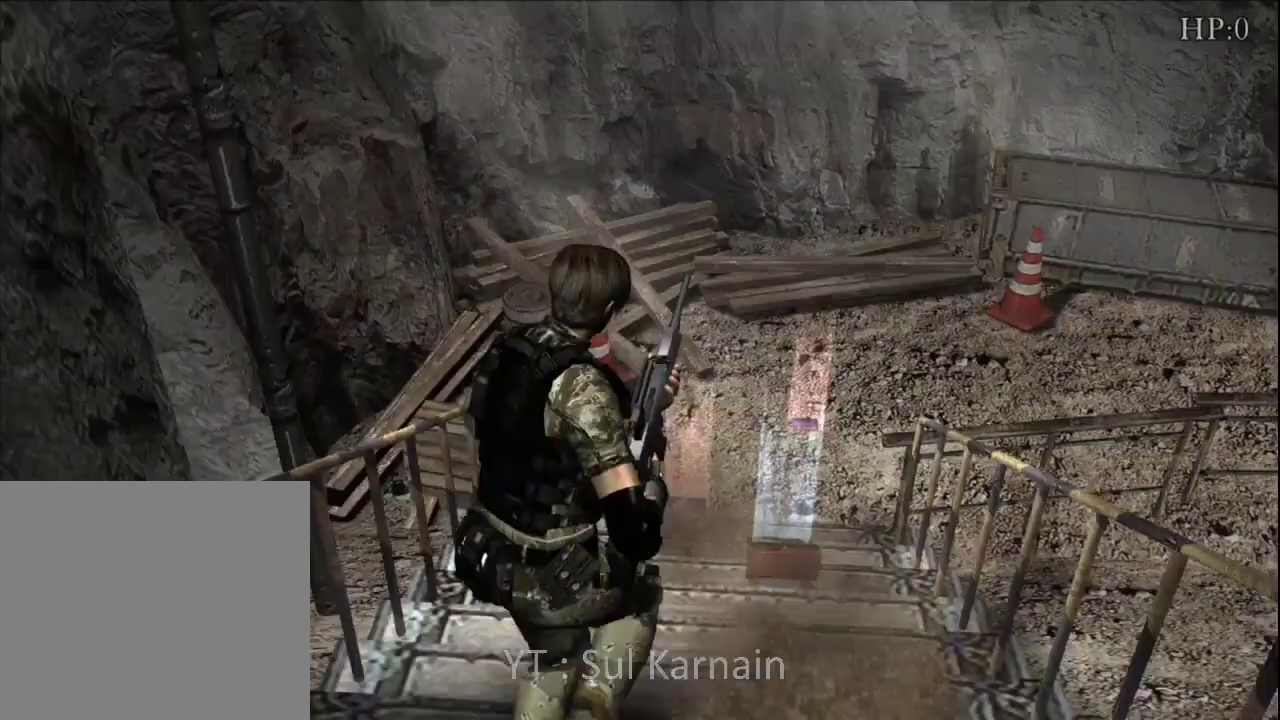
{"buttons": [], "left_stick": "up", "right_stick": "center", "events": [[17, "A", "up"], [100, "A", "down"], [183, "A", "up"], [283, "A", "down"], [367, "A", "up"], [417, "A", "down"], [500, "A", "up"]]}
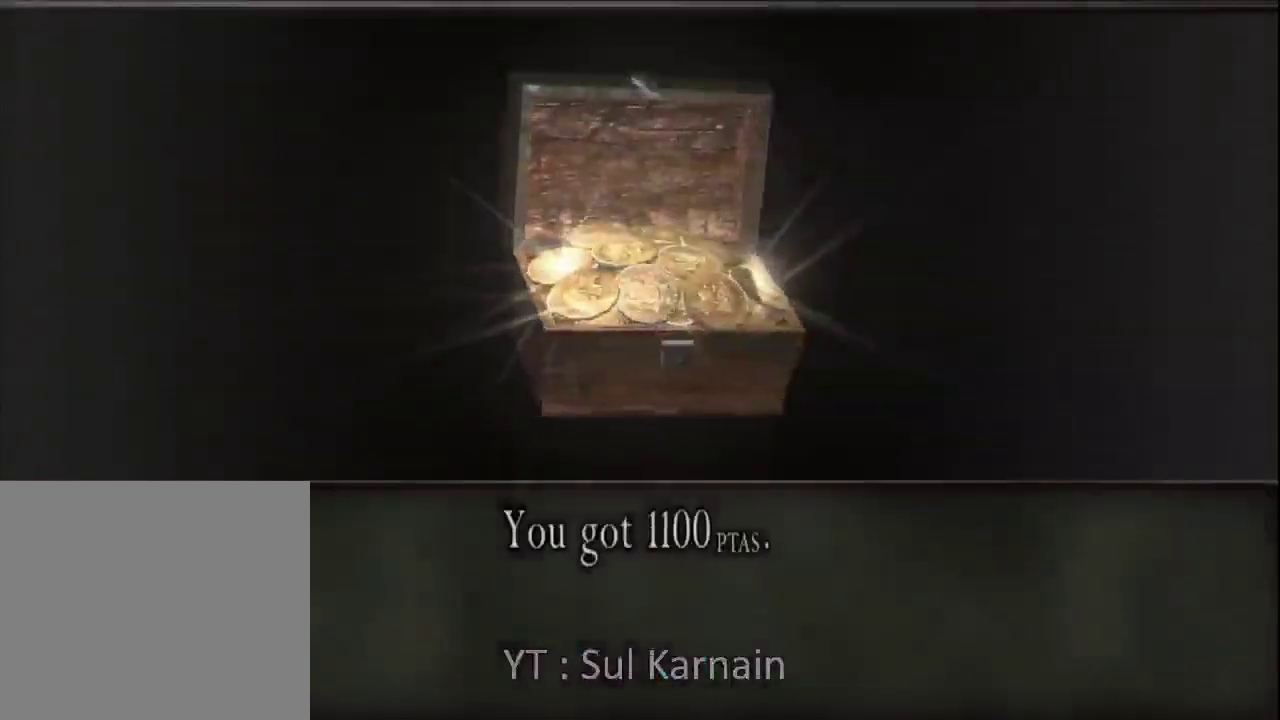
{"buttons": [], "left_stick": "up", "right_stick": "center", "events": [[100, "A", "down"], [167, "A", "up"], [250, "A", "down"], [333, "A", "up"], [417, "A", "down"], [500, "A", "up"]]}
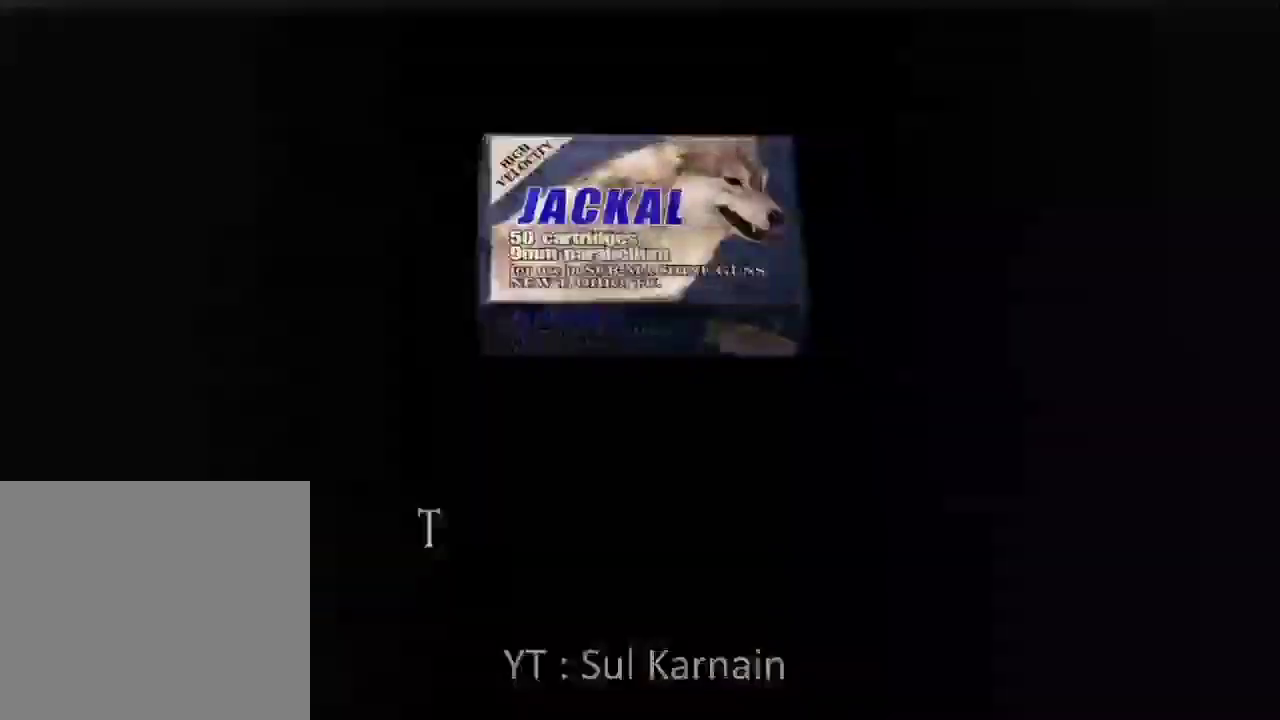
{"buttons": [], "left_stick": "up", "right_stick": "center", "events": [[83, "A", "down"], [183, "A", "up"], [267, "A", "down"], [333, "A", "up"], [417, "A", "down"], [500, "A", "up"]]}
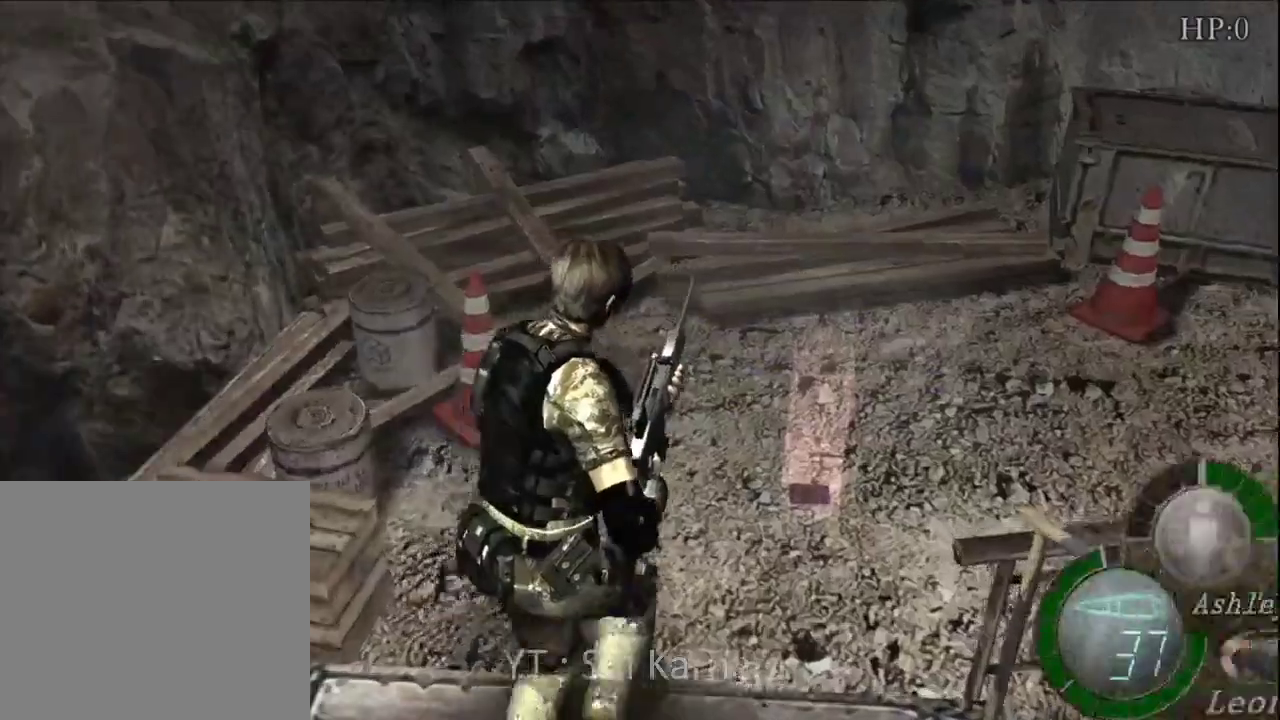
{"buttons": [], "left_stick": "down-left", "right_stick": "center", "events": [[83, "A", "down"], [150, "A", "up"], [250, "A", "down"], [300, "A", "up"], [400, "A", "down"], [450, "left_stick", "down-left"], [483, "A", "up"]]}
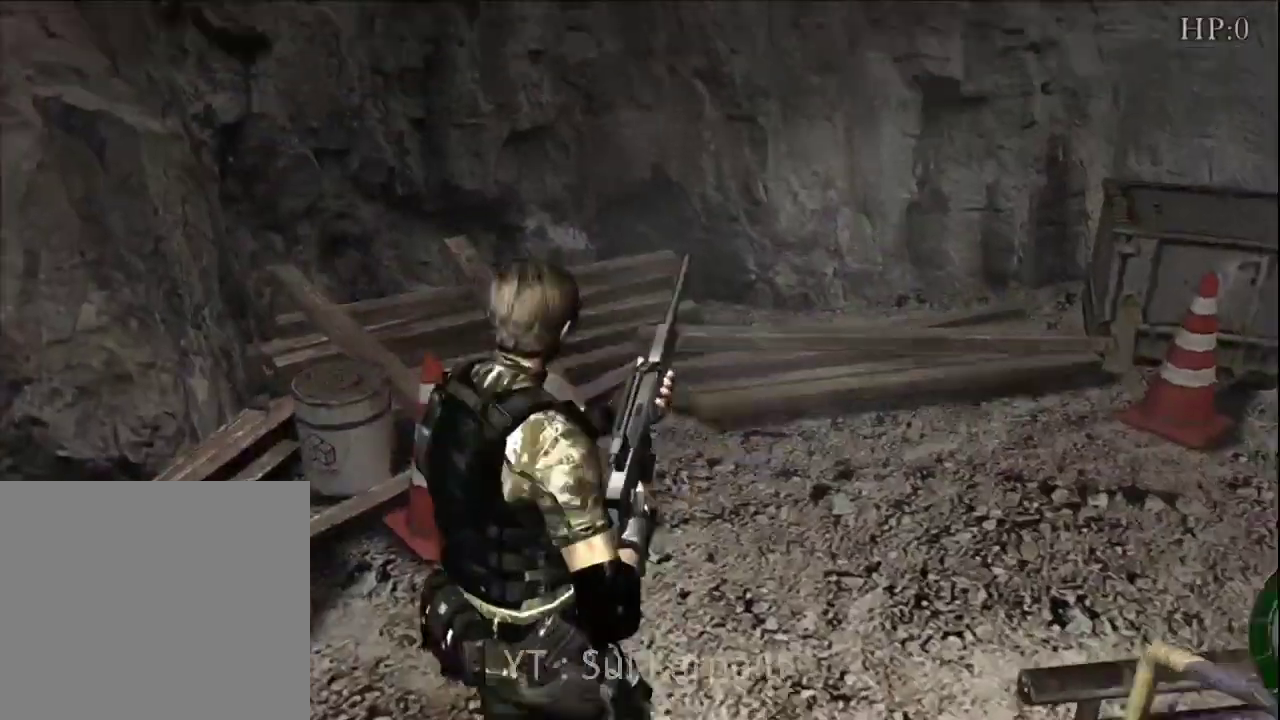
{"buttons": [], "left_stick": "left", "right_stick": "center", "events": [[150, "right_stick", "left"], [233, "R1", "down"], [283, "R2", "down"], [333, "R1", "up"], [333, "R2", "up"], [367, "R1", "down"], [433, "left_stick", "left"], [467, "R1", "up"], [467, "right_stick", "center"]]}
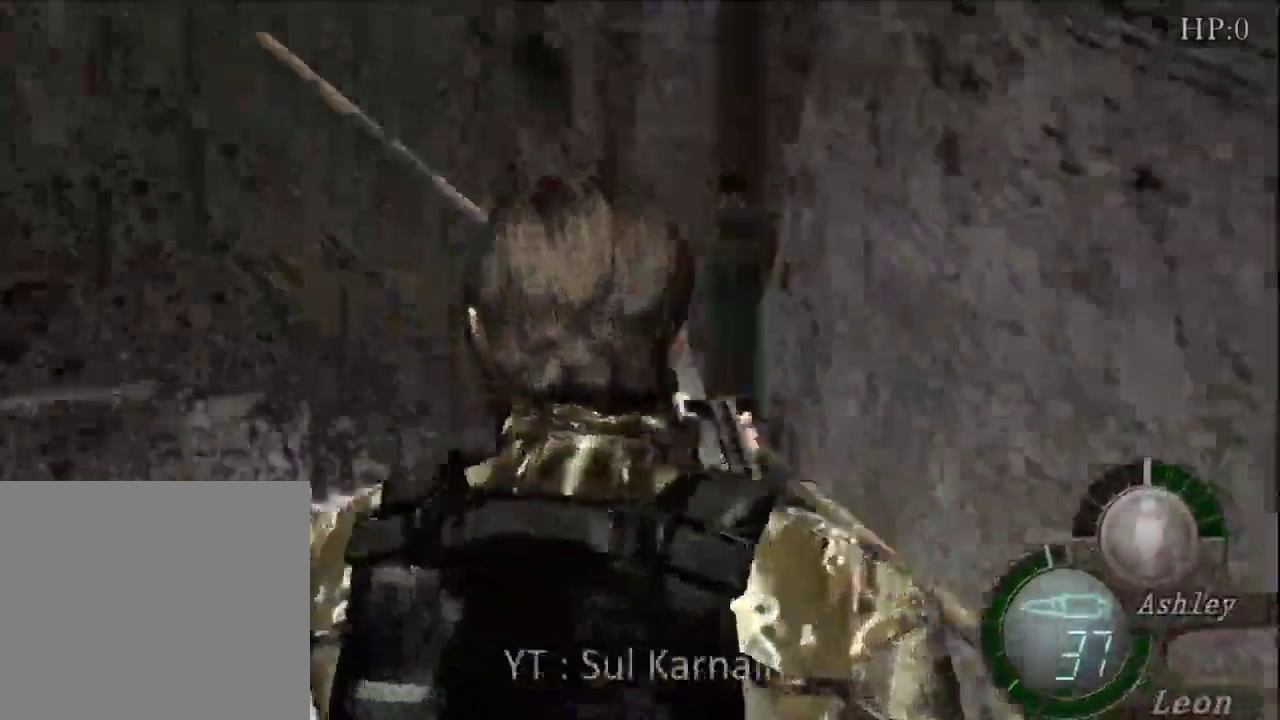
{"buttons": [], "left_stick": "up", "right_stick": "center", "events": [[17, "left_stick", "up-left"], [483, "left_stick", "up"]]}
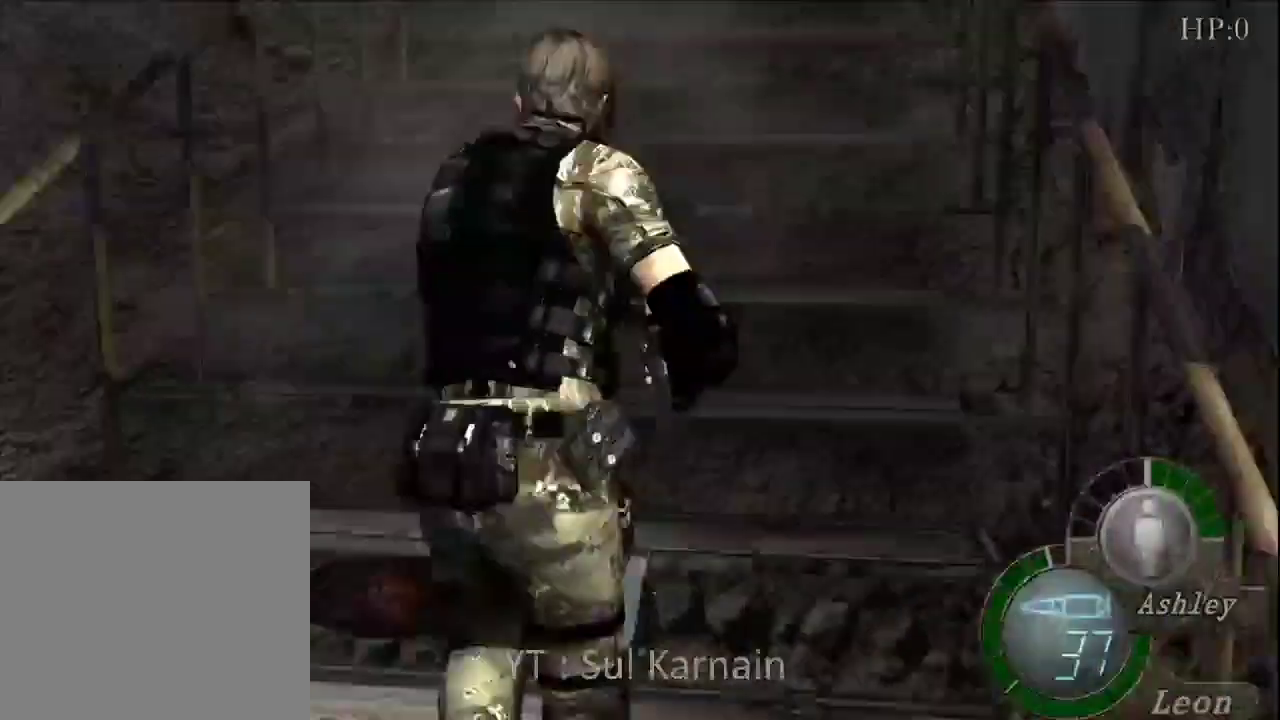
{"buttons": [], "left_stick": "up", "right_stick": "center", "events": []}
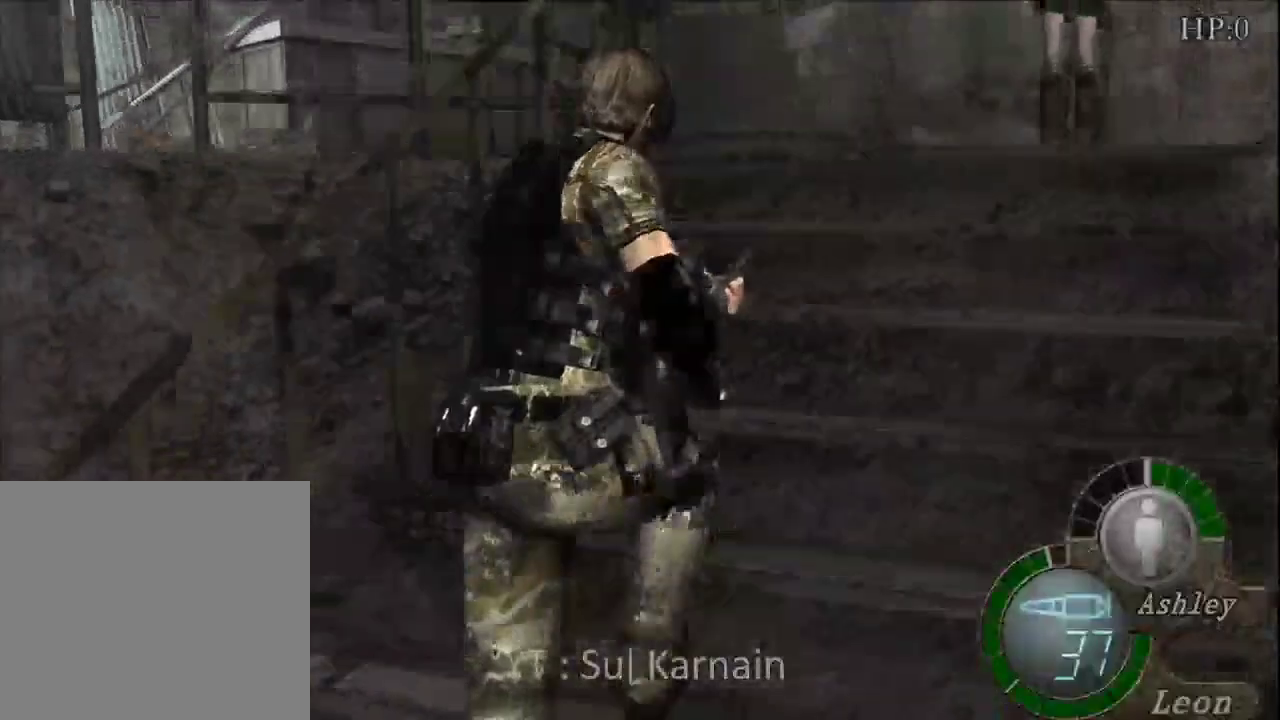
{"buttons": ["R2"], "left_stick": "up", "right_stick": "center", "events": [[500, "R2", "down"]]}